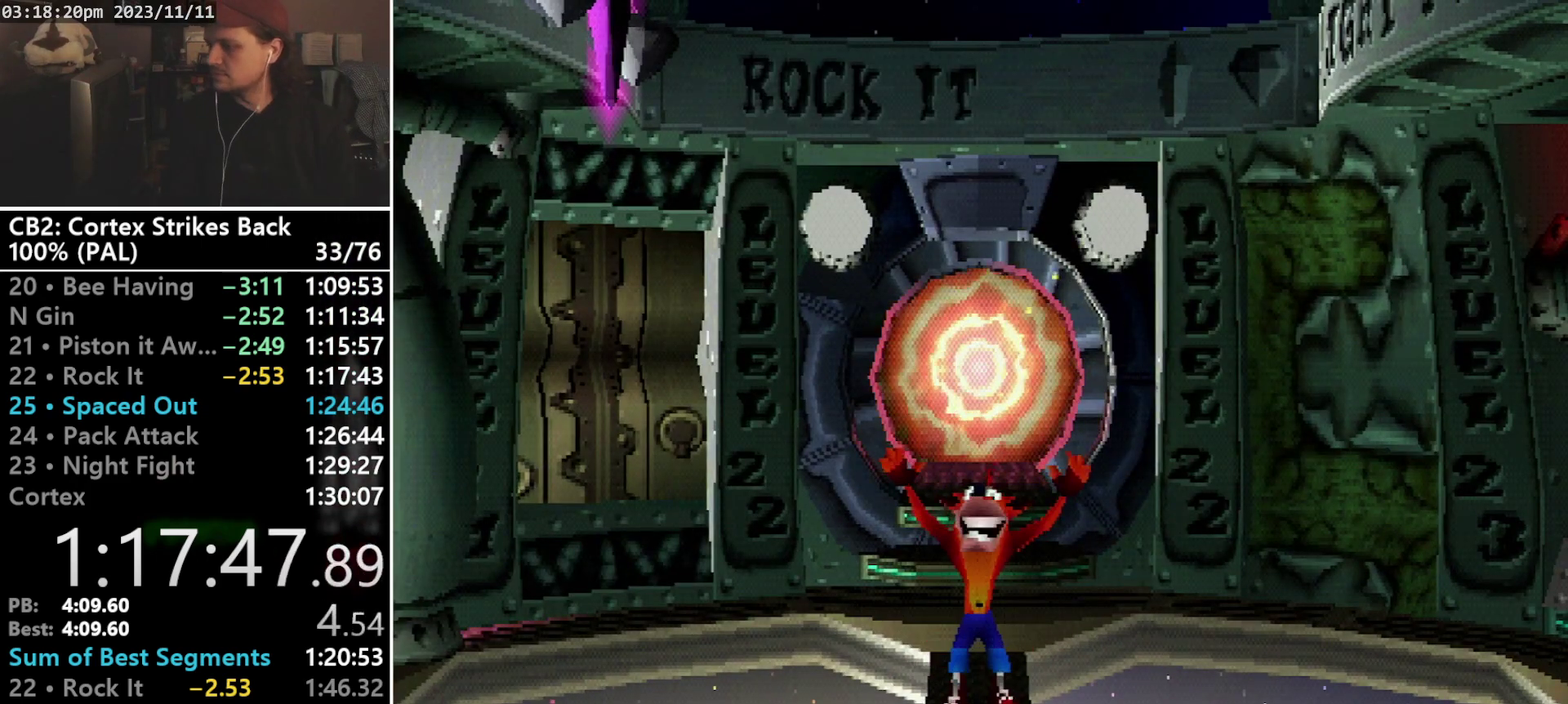
Gameplay with a controller (PlayStation layout); each line is a JSON object with the inputs held at the frame after it. "events" lists button and stick changes between this image and that frame as [ms after this image, input, new state], when the widget could be followed in between. Not read: CIRCLE L3 R3 left_stick right_stick.
{"buttons": ["TRIANGLE"], "events": [[333, "TRIANGLE", "down"], [433, "TRIANGLE", "up"], [500, "TRIANGLE", "down"]]}
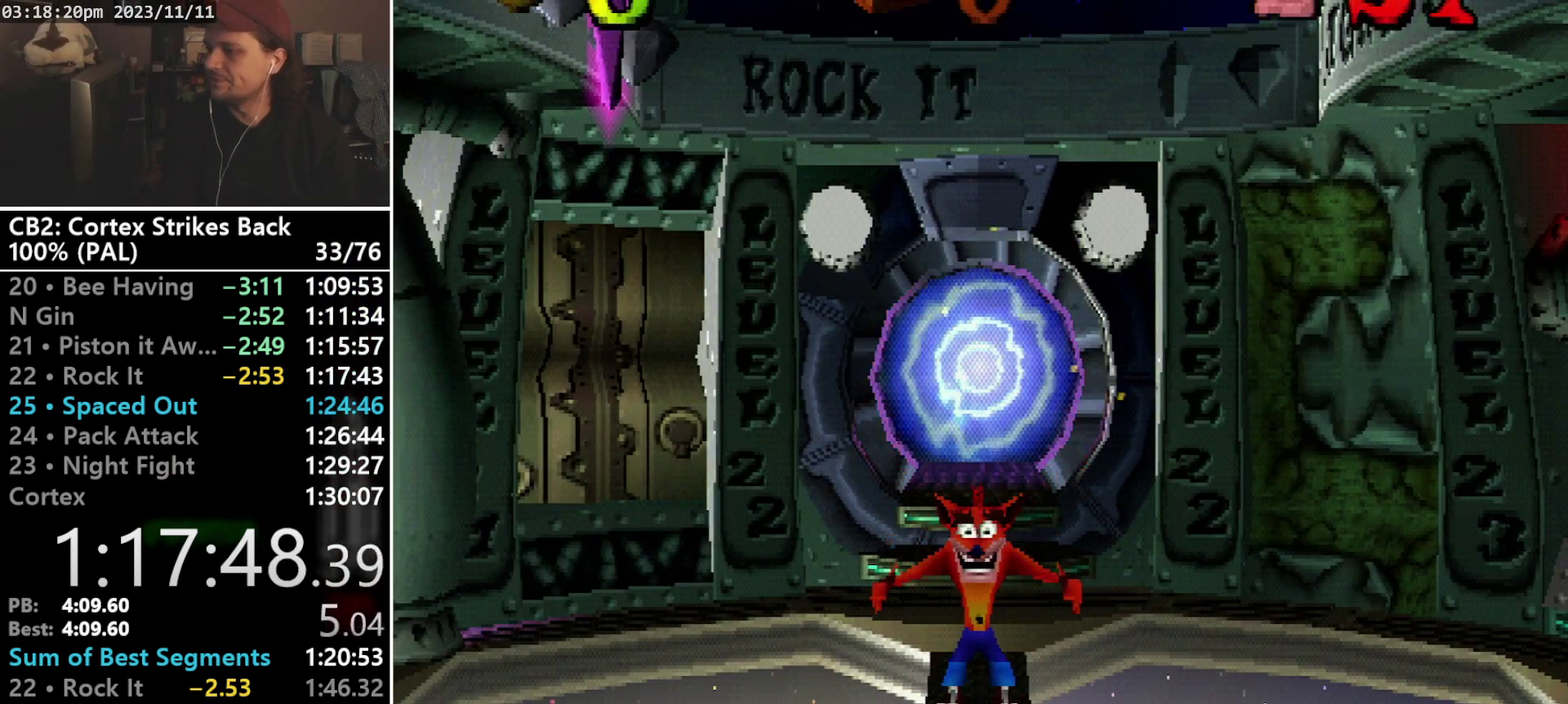
{"buttons": ["TRIANGLE"], "events": [[200, "TRIANGLE", "up"], [267, "TRIANGLE", "down"], [333, "TRIANGLE", "up"], [400, "TRIANGLE", "down"]]}
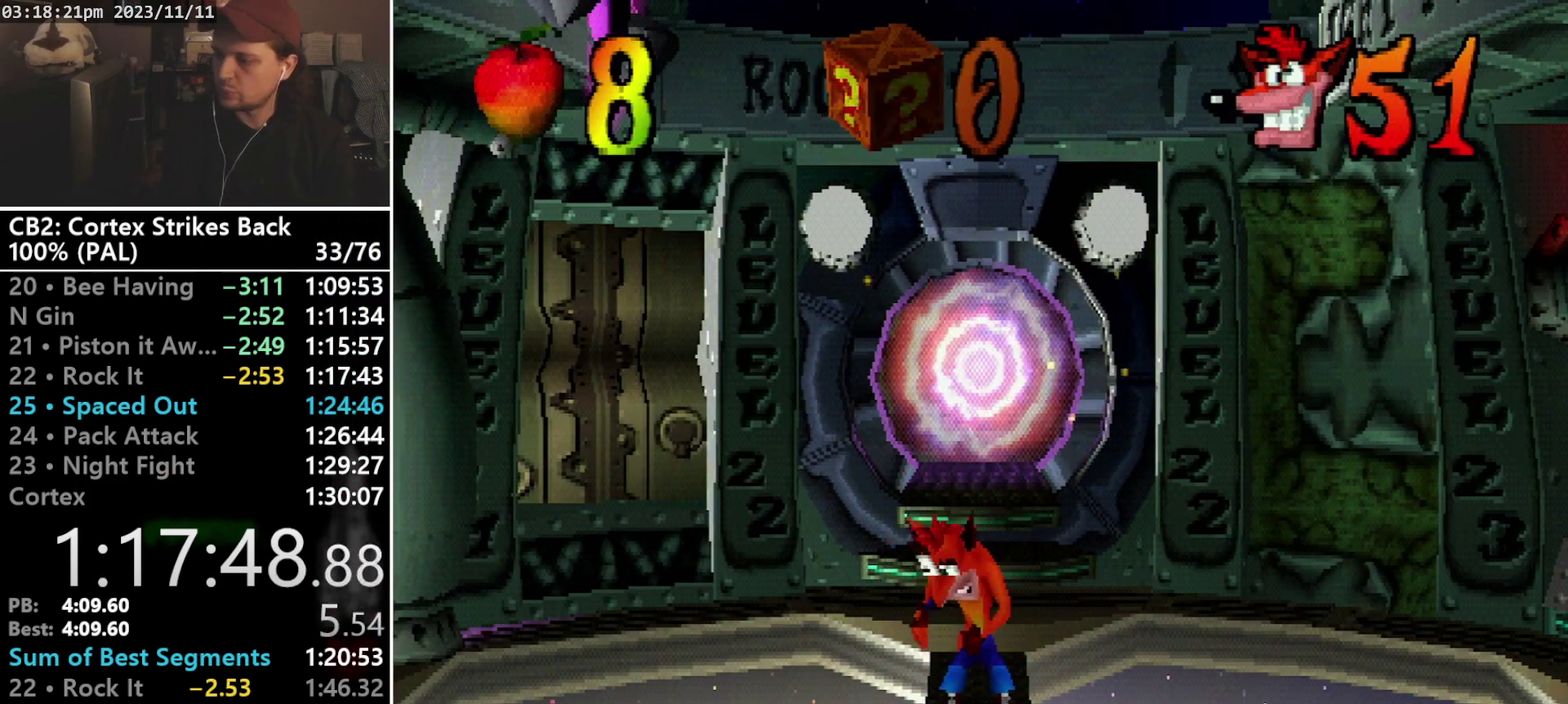
{"buttons": [], "events": [[100, "TRIANGLE", "up"], [167, "TRIANGLE", "down"], [233, "TRIANGLE", "up"], [300, "TRIANGLE", "down"], [367, "TRIANGLE", "up"], [433, "TRIANGLE", "down"], [500, "TRIANGLE", "up"]]}
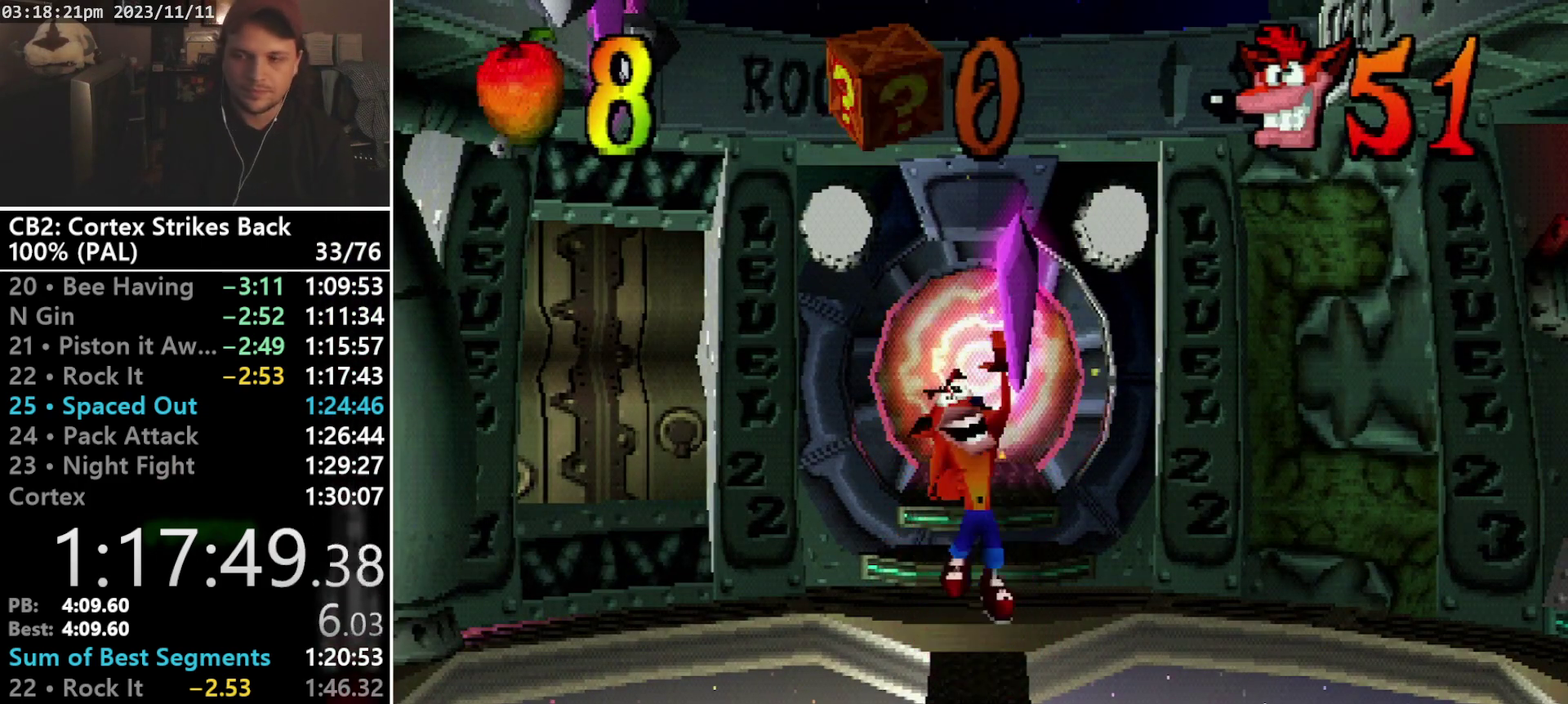
{"buttons": [], "events": [[100, "TRIANGLE", "down"], [167, "TRIANGLE", "up"], [233, "TRIANGLE", "down"], [300, "TRIANGLE", "up"], [400, "TRIANGLE", "down"], [467, "TRIANGLE", "up"]]}
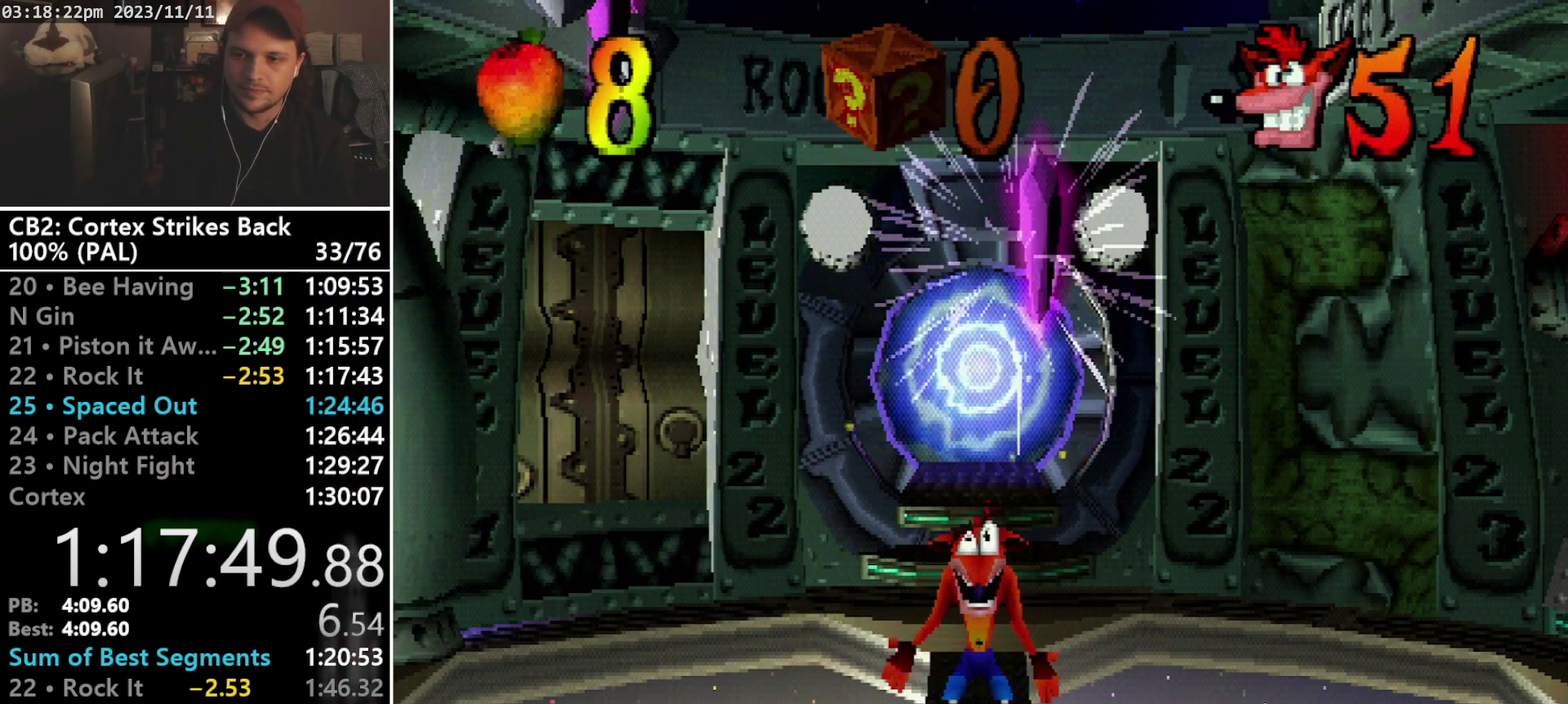
{"buttons": ["TRIANGLE"], "events": [[33, "TRIANGLE", "down"], [100, "TRIANGLE", "up"], [167, "TRIANGLE", "down"], [233, "TRIANGLE", "up"], [333, "TRIANGLE", "down"], [433, "TRIANGLE", "up"], [500, "TRIANGLE", "down"]]}
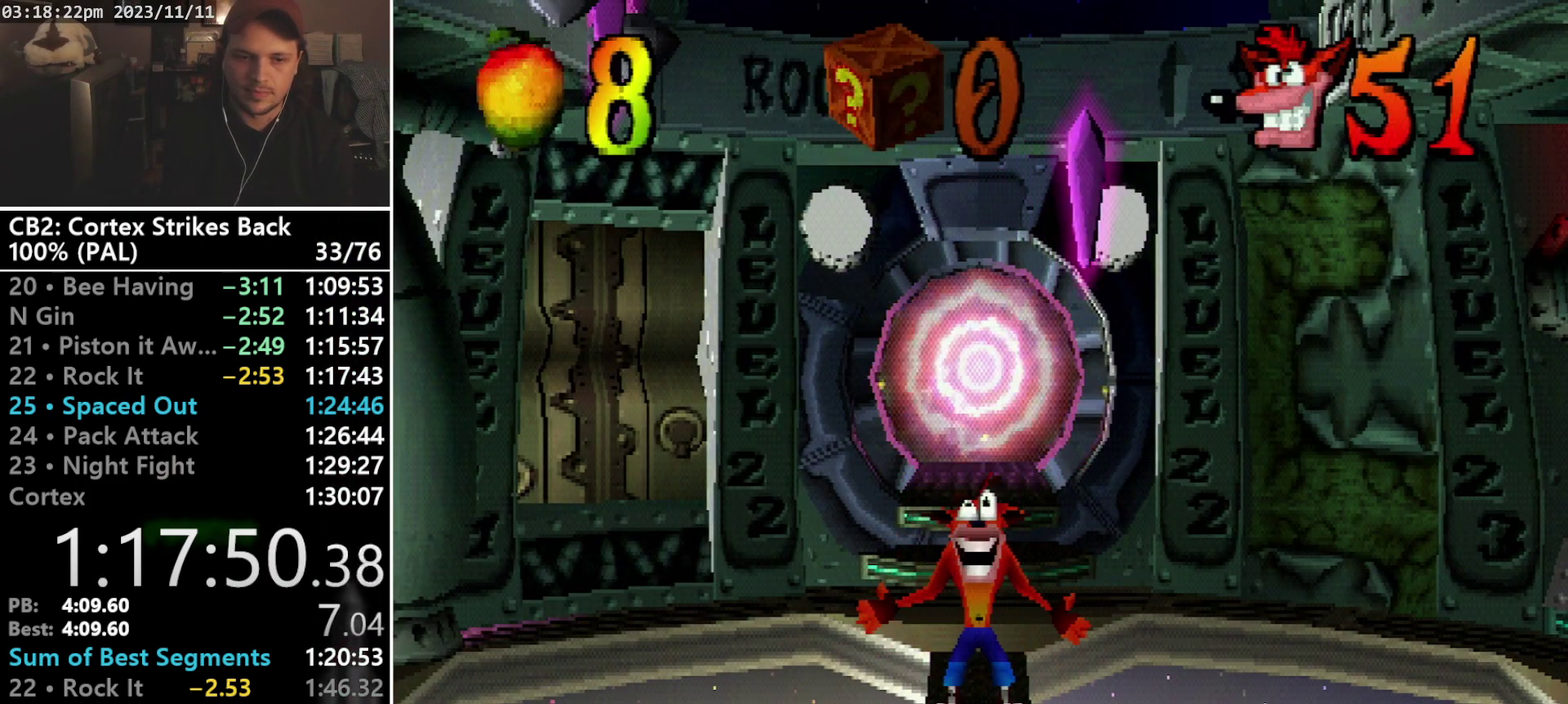
{"buttons": ["DPAD_DOWN"], "events": [[133, "DPAD_DOWN", "down"], [167, "TRIANGLE", "up"], [267, "TRIANGLE", "down"], [333, "TRIANGLE", "up"], [400, "TRIANGLE", "down"], [467, "TRIANGLE", "up"]]}
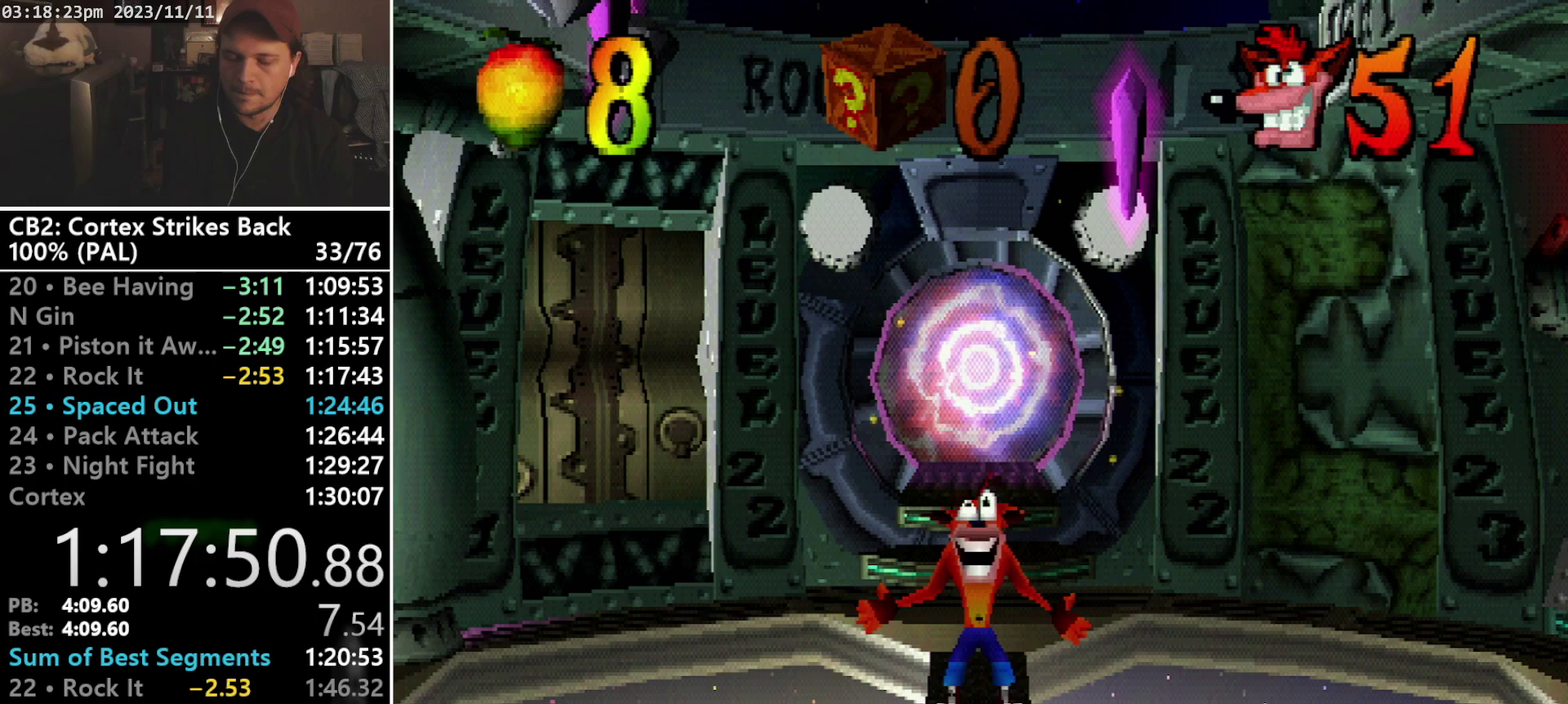
{"buttons": ["TRIANGLE", "DPAD_DOWN"], "events": [[67, "TRIANGLE", "down"], [133, "TRIANGLE", "up"], [200, "TRIANGLE", "down"], [267, "TRIANGLE", "up"], [333, "TRIANGLE", "down"], [400, "TRIANGLE", "up"], [467, "TRIANGLE", "down"]]}
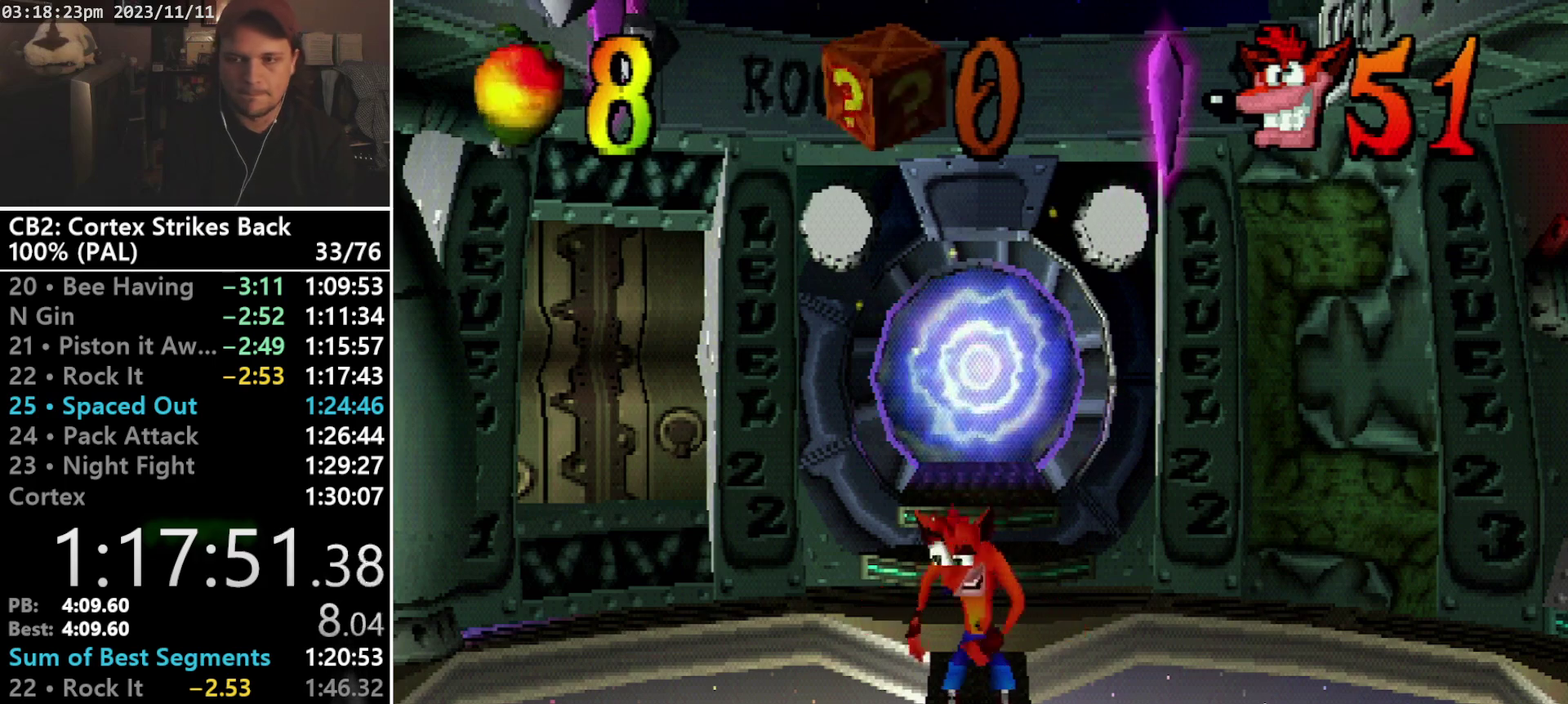
{"buttons": ["DPAD_DOWN"], "events": [[33, "TRIANGLE", "up"], [233, "TRIANGLE", "down"], [300, "TRIANGLE", "up"], [400, "TRIANGLE", "down"], [467, "TRIANGLE", "up"]]}
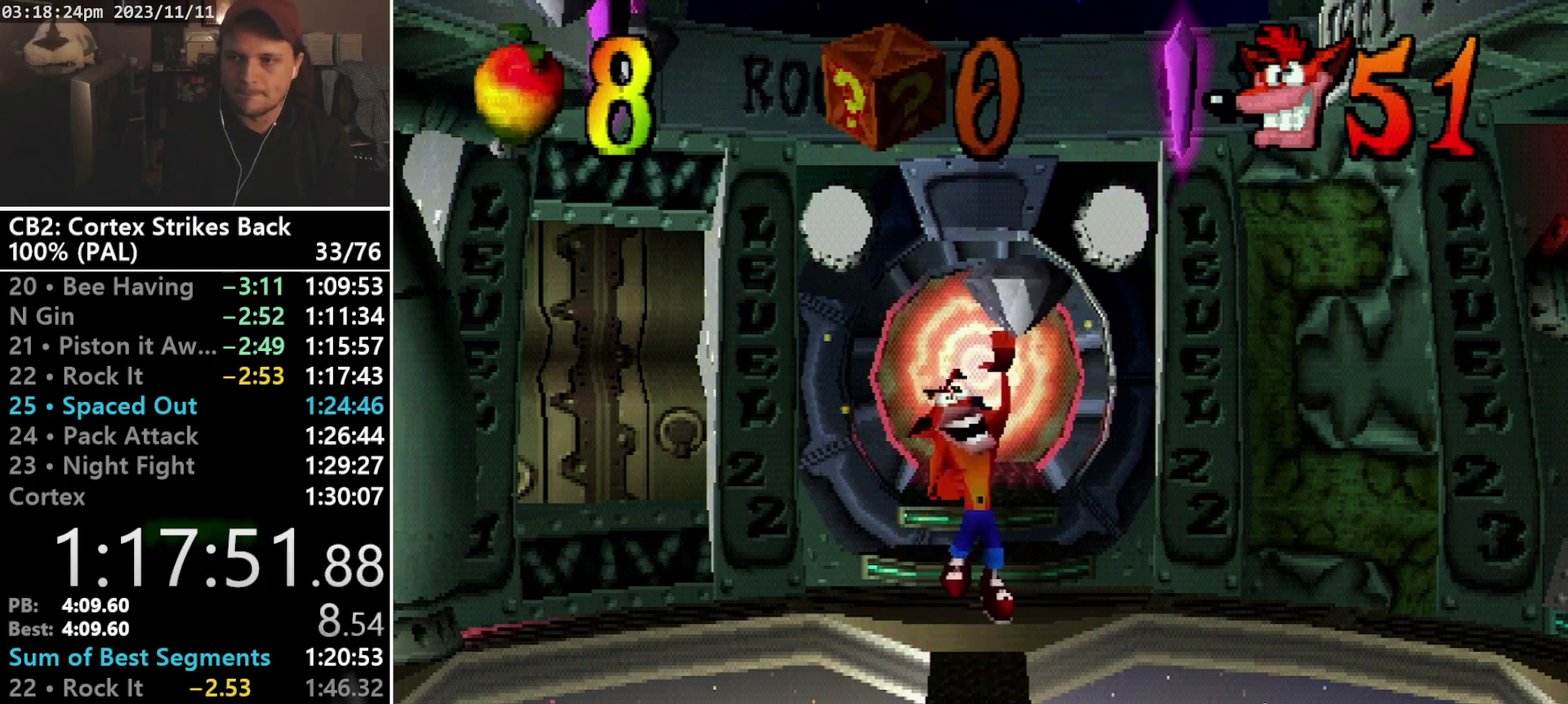
{"buttons": ["TRIANGLE", "DPAD_DOWN"], "events": [[33, "TRIANGLE", "down"], [100, "TRIANGLE", "up"], [167, "TRIANGLE", "down"], [233, "TRIANGLE", "up"], [333, "TRIANGLE", "down"], [400, "TRIANGLE", "up"], [467, "TRIANGLE", "down"]]}
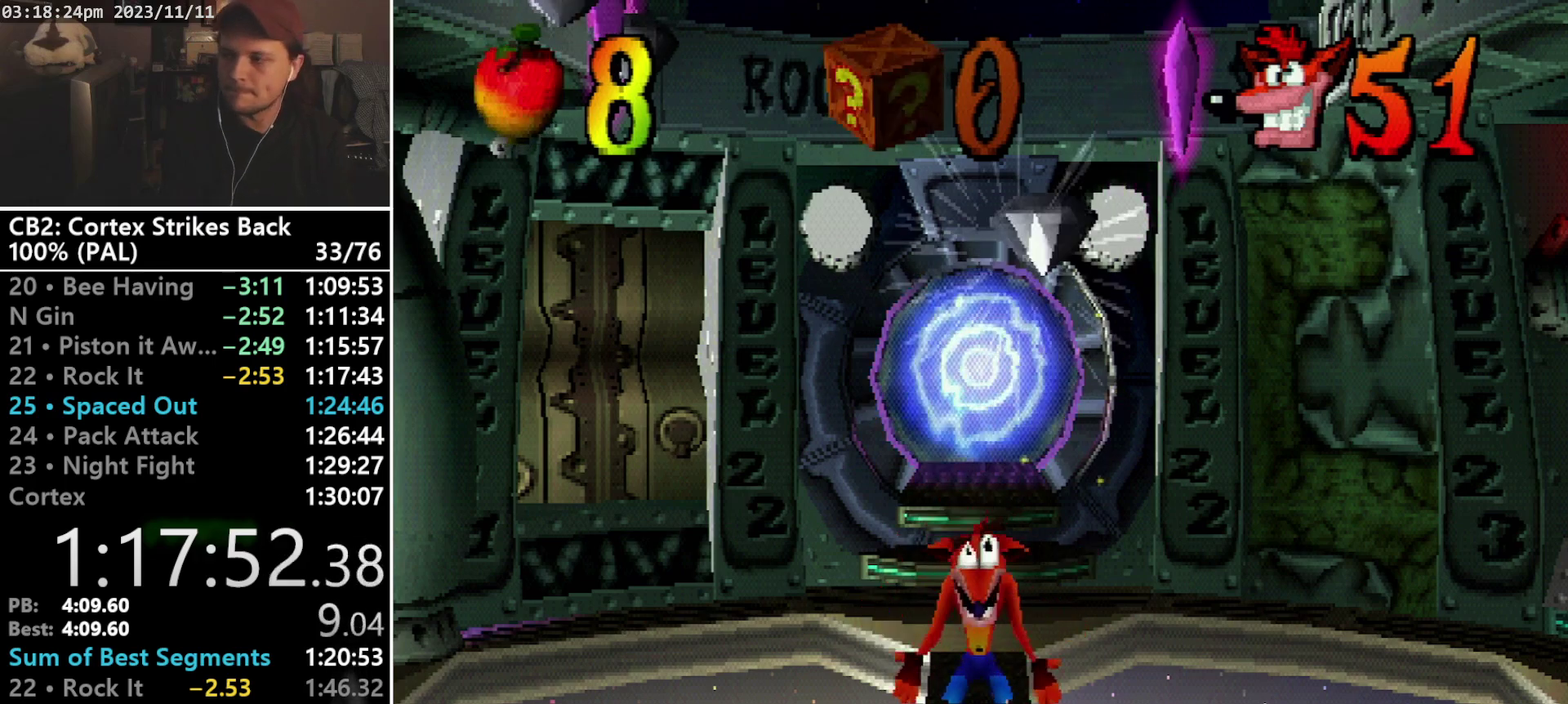
{"buttons": ["DPAD_DOWN"], "events": [[33, "TRIANGLE", "up"], [133, "TRIANGLE", "down"], [333, "TRIANGLE", "up"]]}
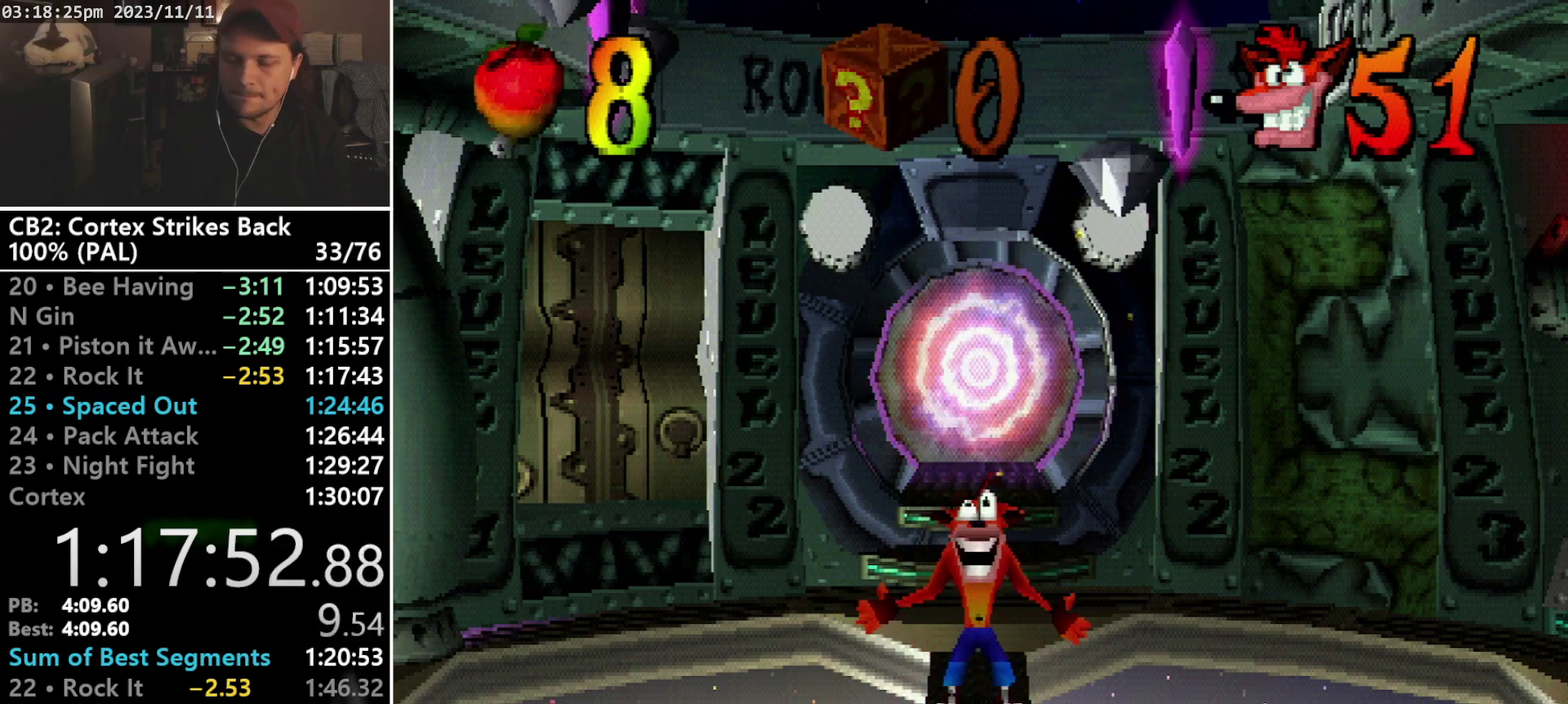
{"buttons": ["TRIANGLE", "DPAD_DOWN"], "events": [[67, "TRIANGLE", "down"], [133, "TRIANGLE", "up"], [333, "TRIANGLE", "down"]]}
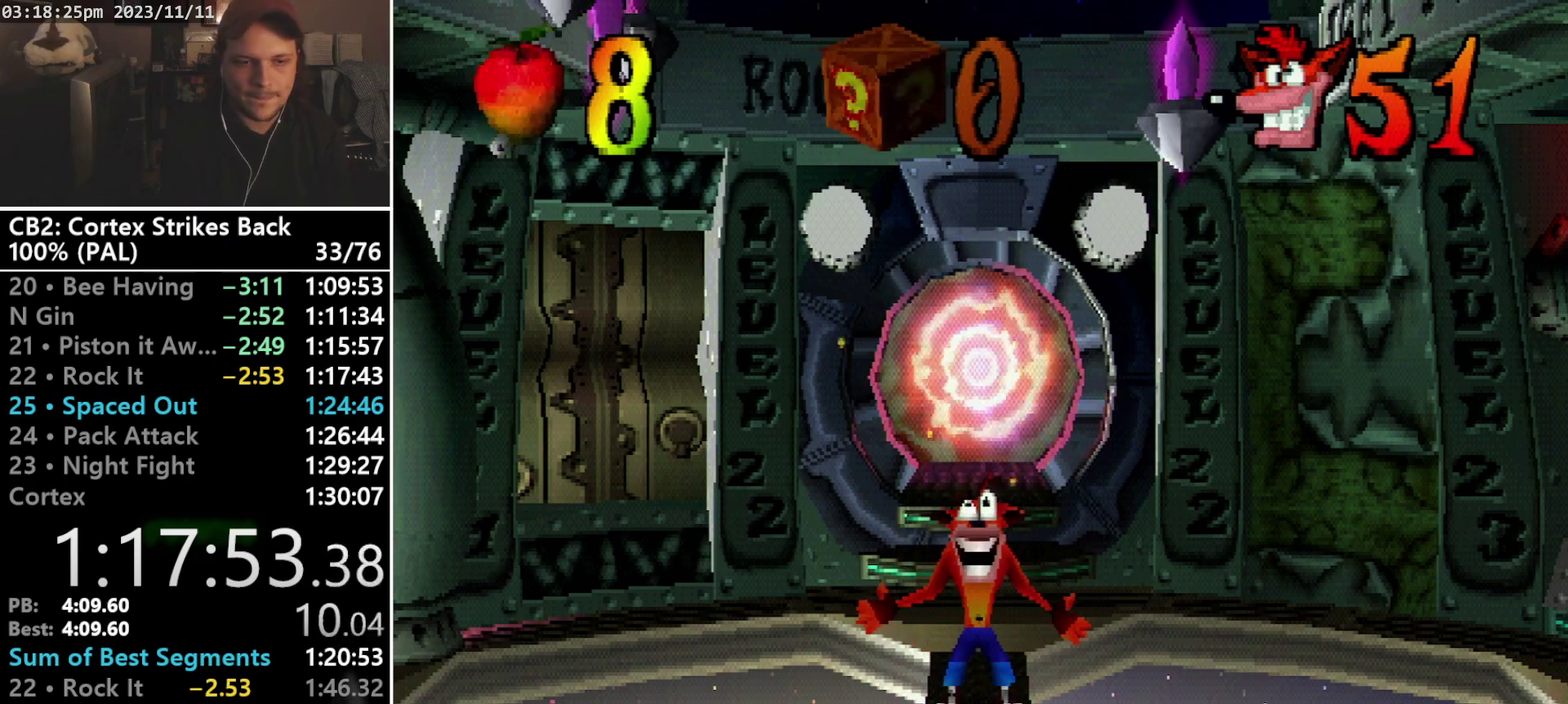
{"buttons": ["DPAD_DOWN"], "events": [[33, "TRIANGLE", "up"], [233, "TRIANGLE", "down"], [333, "TRIANGLE", "up"], [400, "TRIANGLE", "down"], [467, "TRIANGLE", "up"]]}
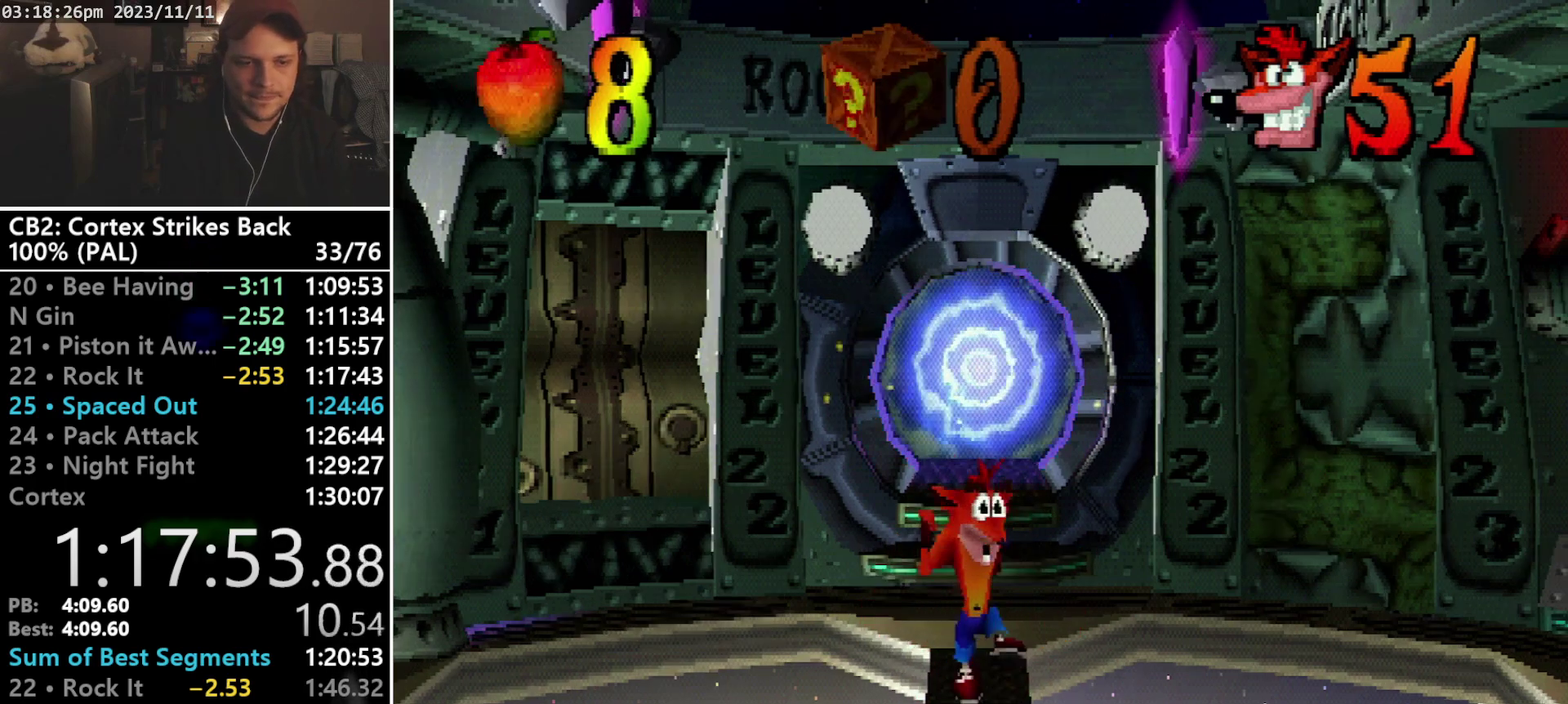
{"buttons": ["R1"], "events": [[367, "R1", "down"], [500, "DPAD_DOWN", "up"]]}
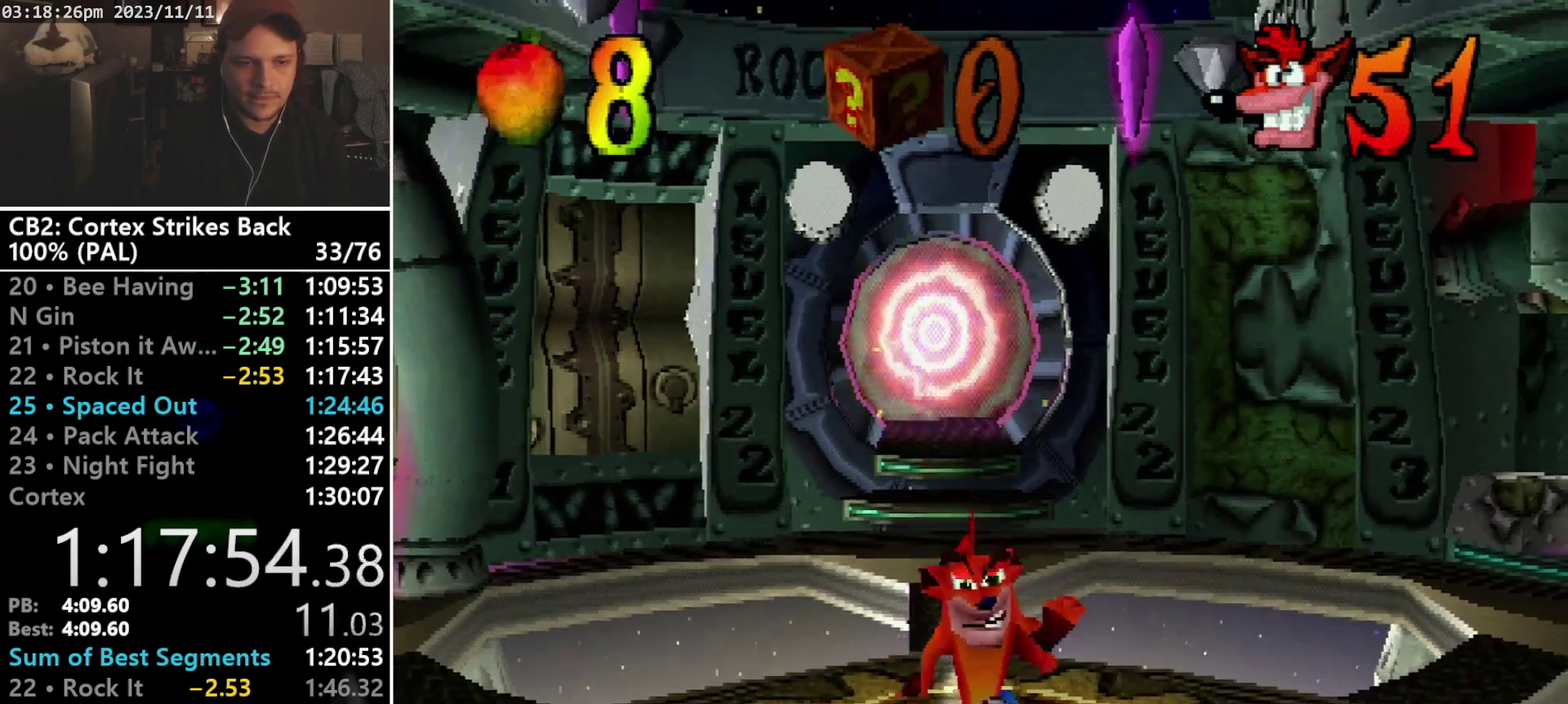
{"buttons": ["DPAD_UP"], "events": [[133, "SQUARE", "down"], [500, "DPAD_UP", "down"], [500, "R1", "up"], [500, "SQUARE", "up"]]}
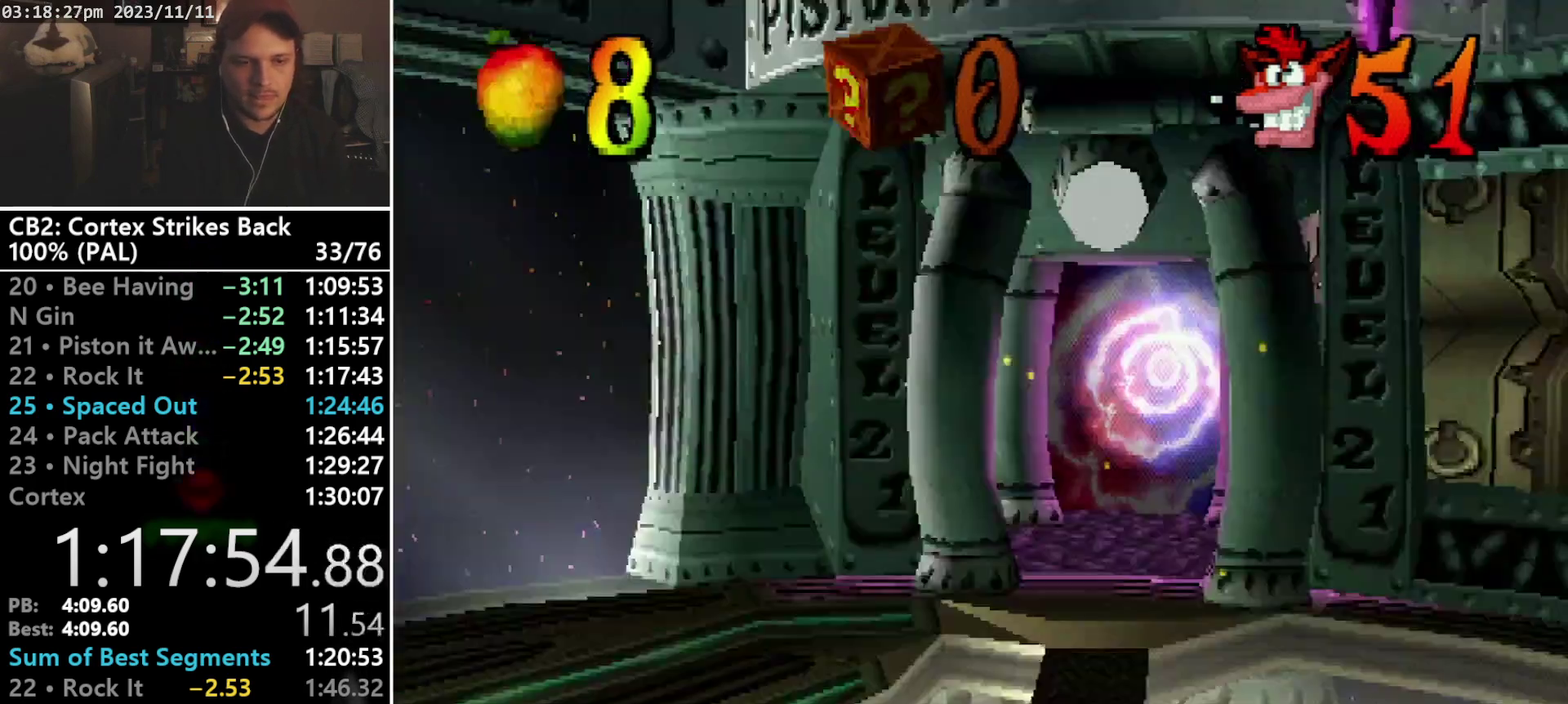
{"buttons": ["DPAD_UP"], "events": [[67, "DPAD_DOWN", "down"], [133, "DPAD_DOWN", "up"]]}
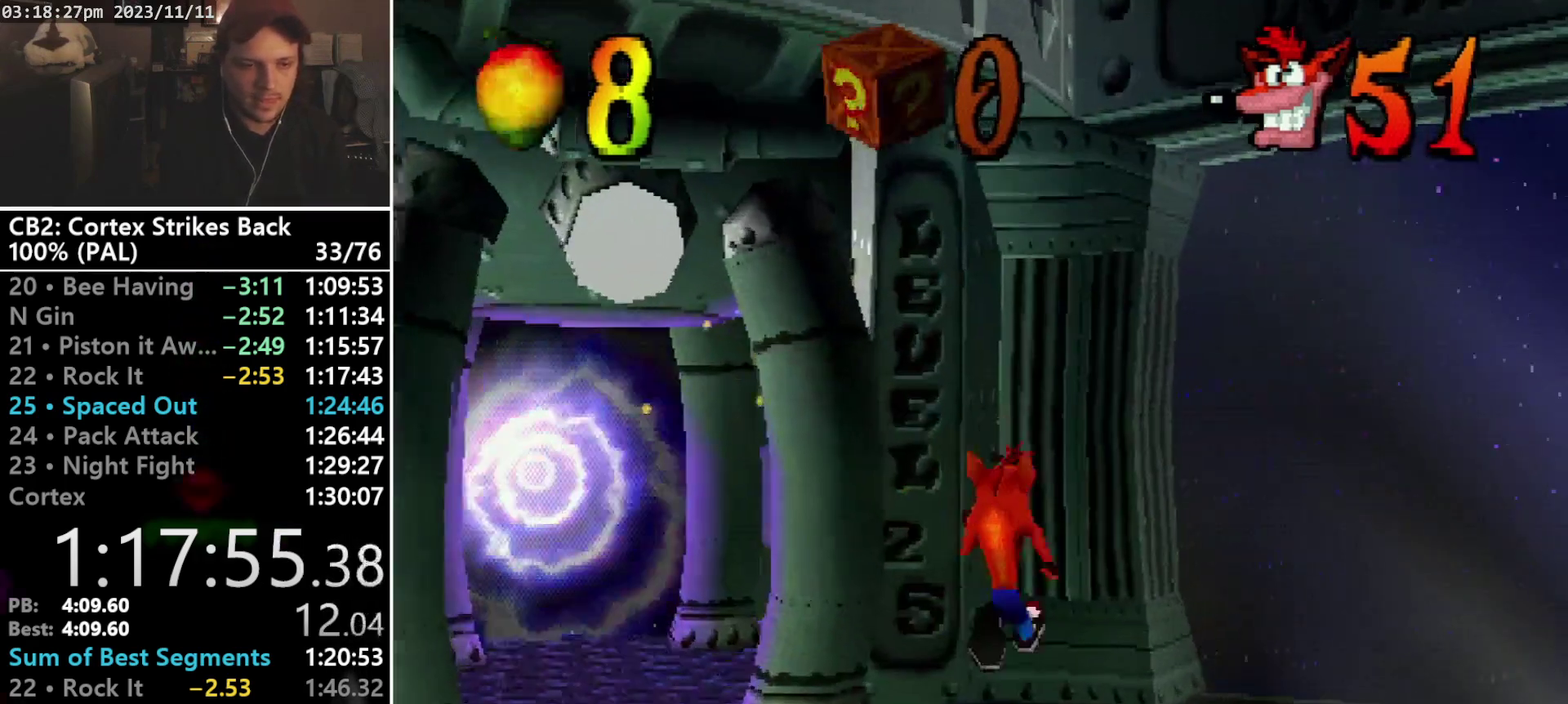
{"buttons": ["DPAD_UP", "DPAD_LEFT"], "events": [[33, "DPAD_LEFT", "down"], [133, "DPAD_UP", "up"], [233, "DPAD_DOWN", "down"], [267, "DPAD_LEFT", "up"], [333, "DPAD_UP", "down"], [400, "DPAD_LEFT", "down"], [400, "DPAD_UP", "up"], [433, "DPAD_DOWN", "up"], [500, "DPAD_UP", "down"]]}
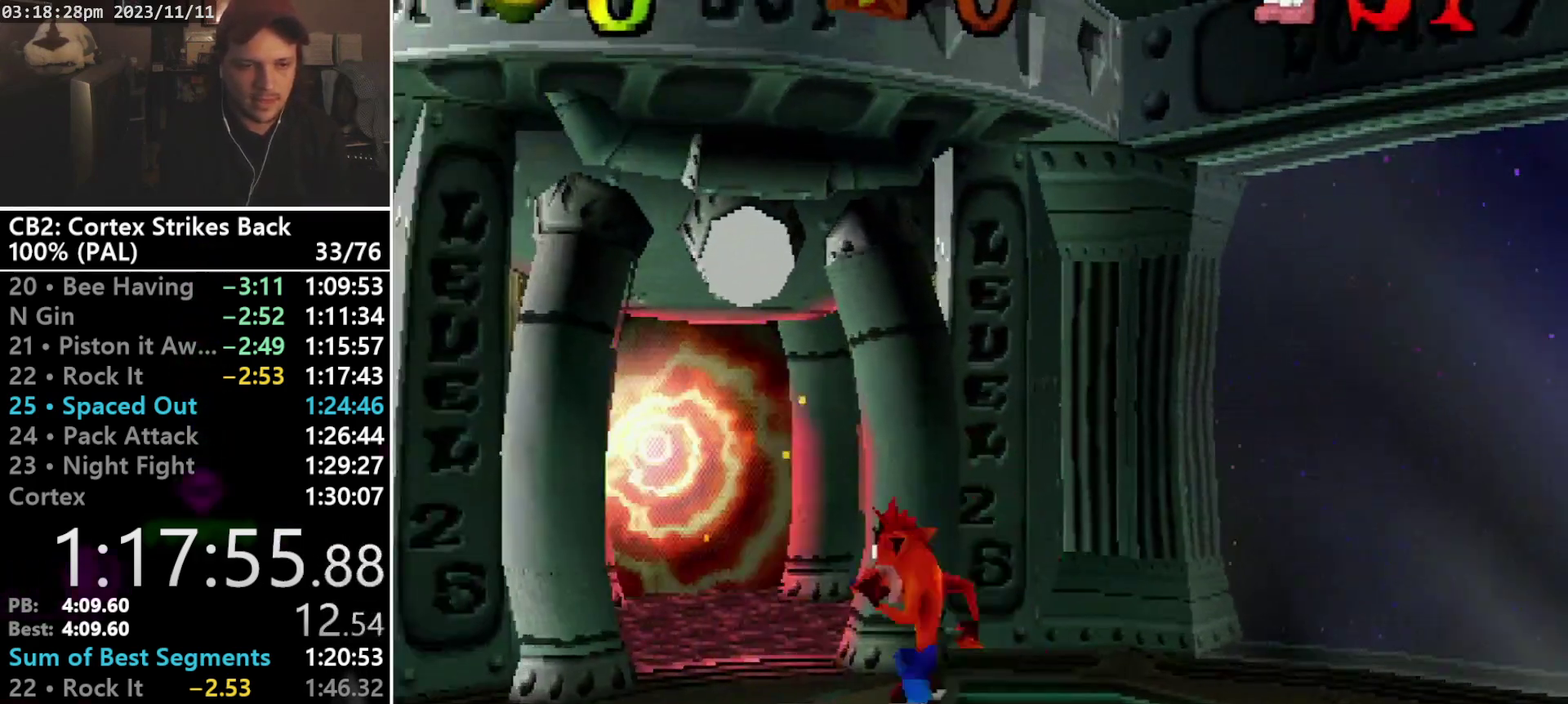
{"buttons": ["R1", "R2", "DPAD_UP"], "events": [[267, "DPAD_LEFT", "up"], [433, "R1", "down"], [467, "R2", "down"]]}
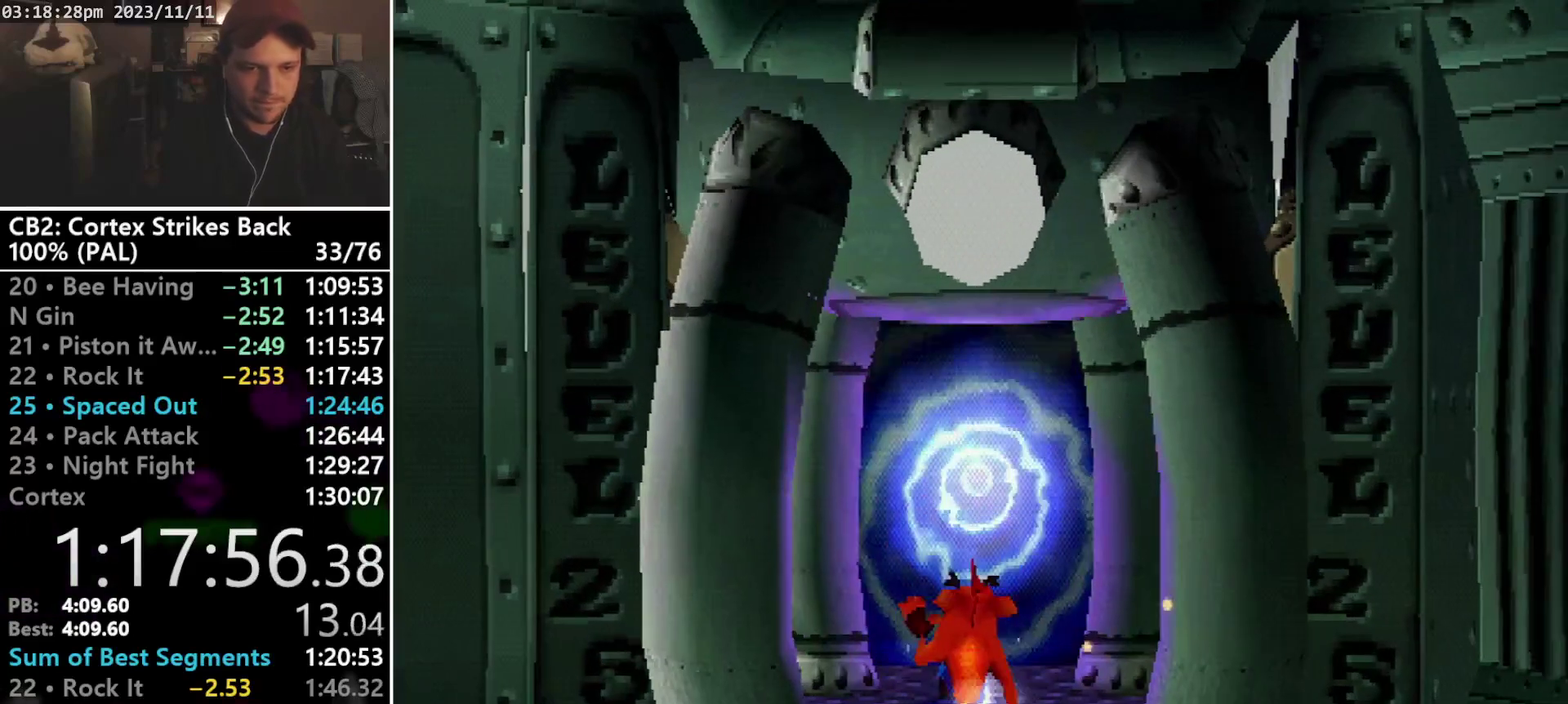
{"buttons": ["DPAD_UP"], "events": [[67, "R1", "up"], [100, "R2", "up"]]}
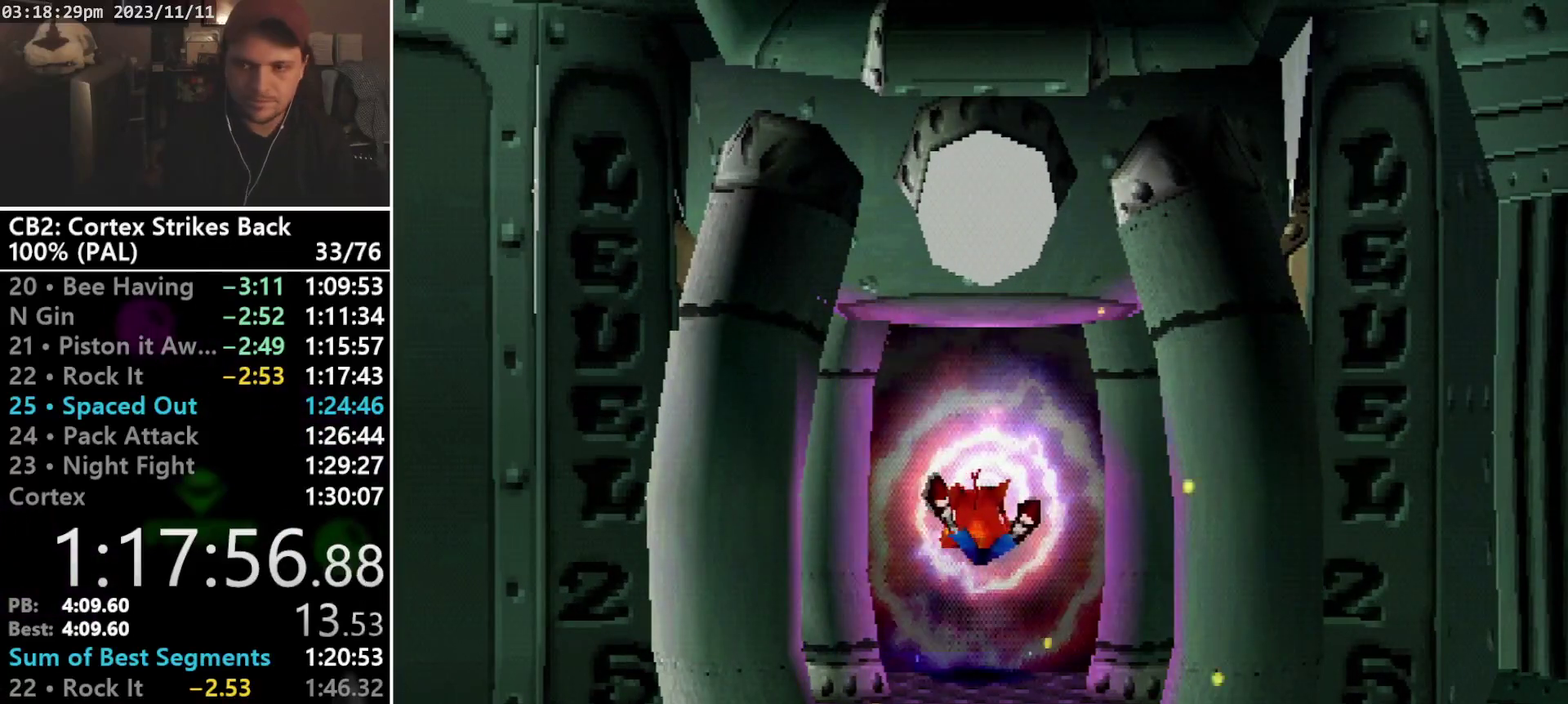
{"buttons": [], "events": [[333, "DPAD_UP", "up"]]}
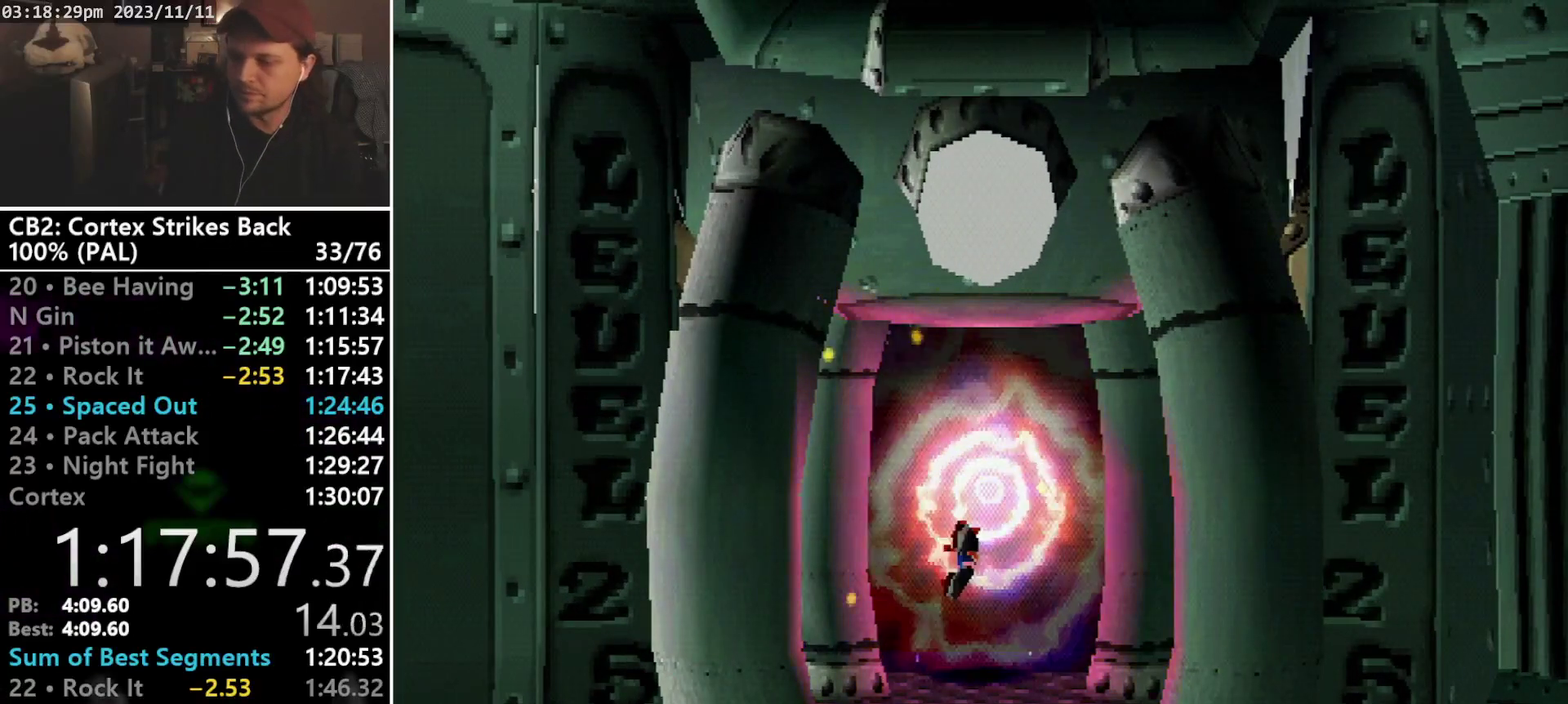
{"buttons": [], "events": []}
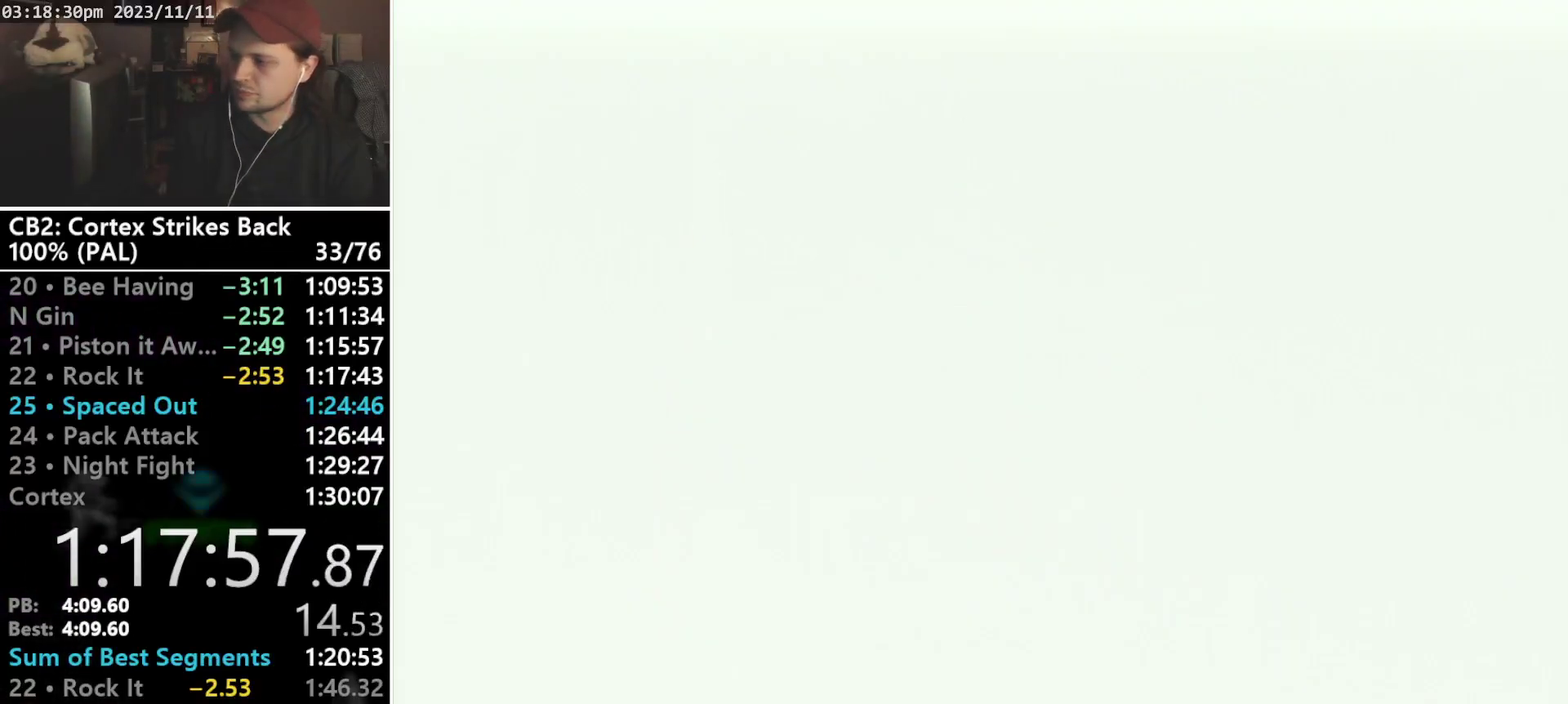
{"buttons": [], "events": []}
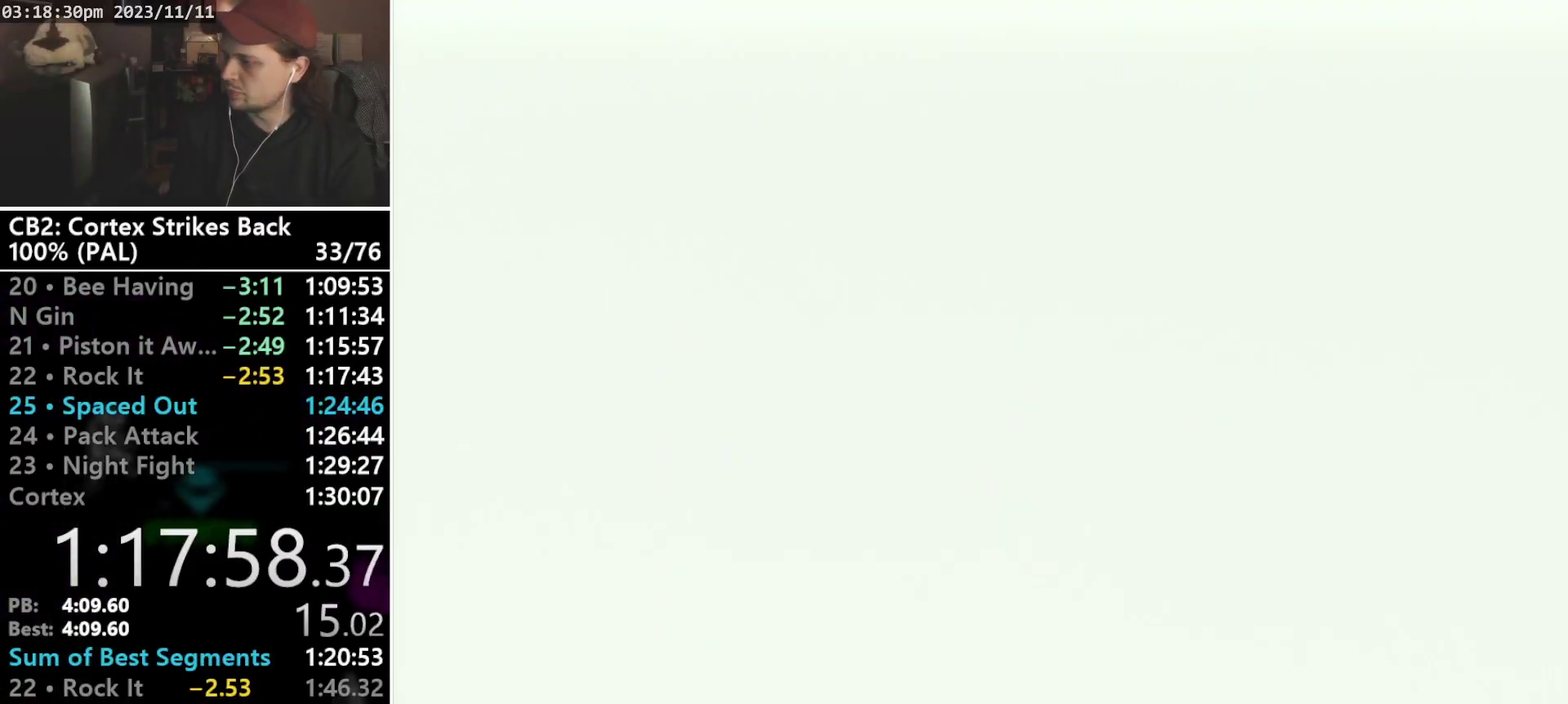
{"buttons": [], "events": []}
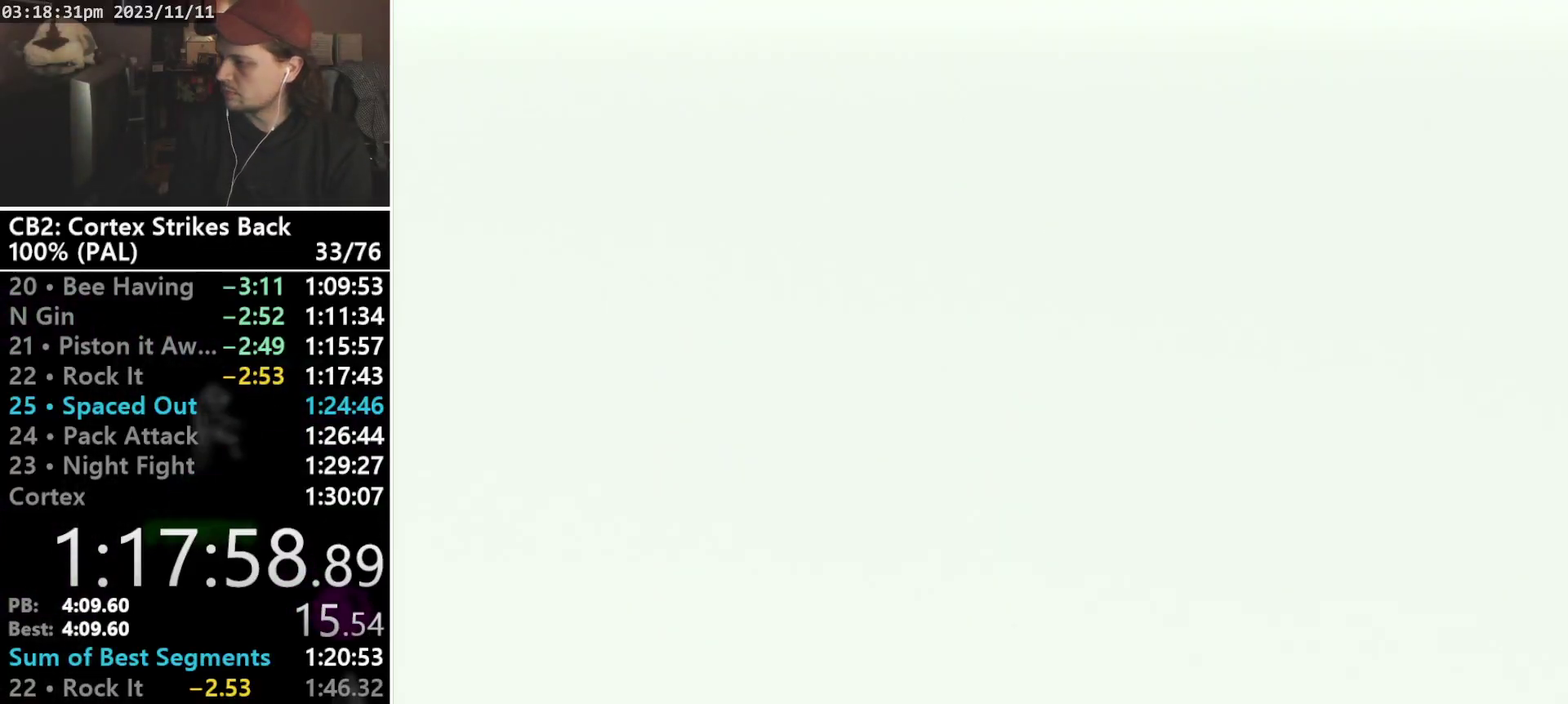
{"buttons": [], "events": []}
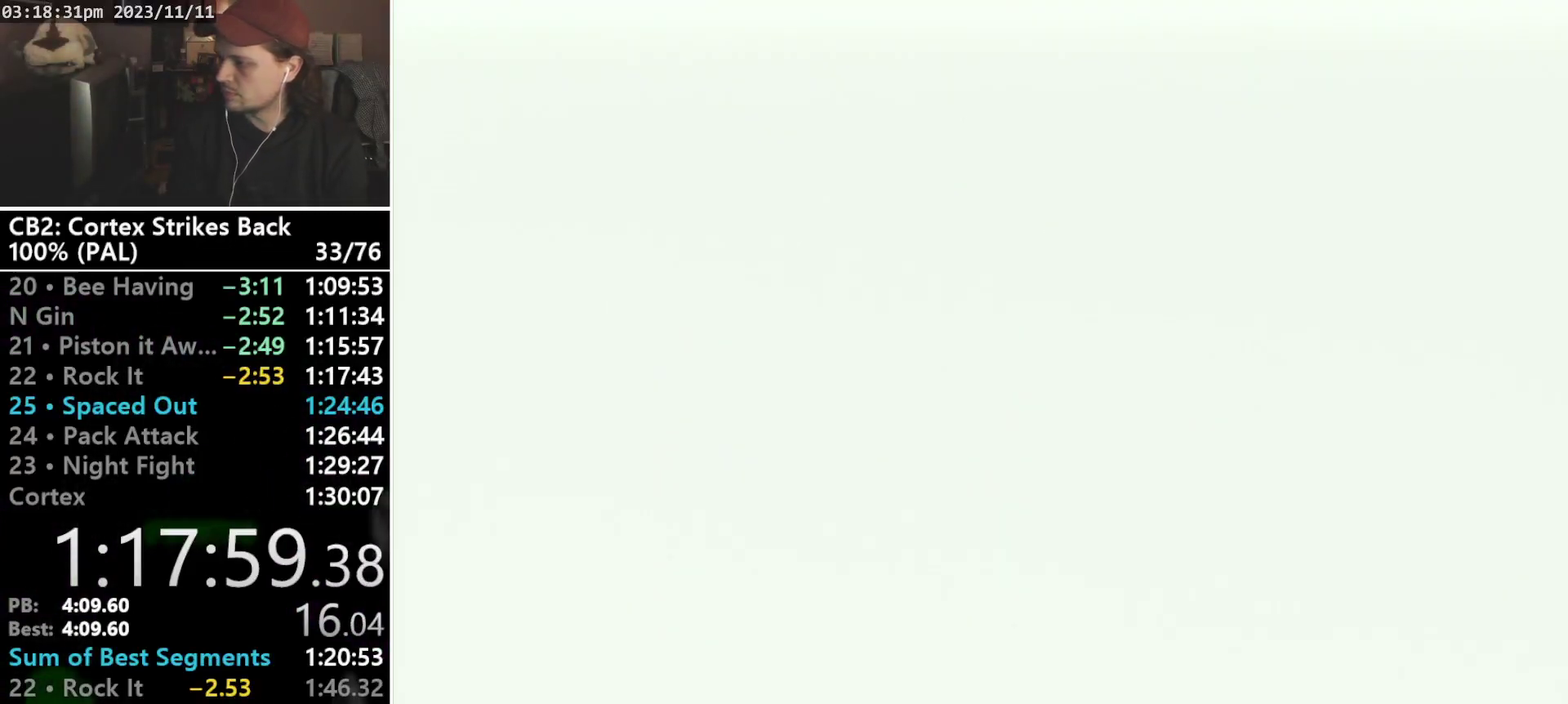
{"buttons": [], "events": [[333, "L2", "down"], [433, "L2", "up"]]}
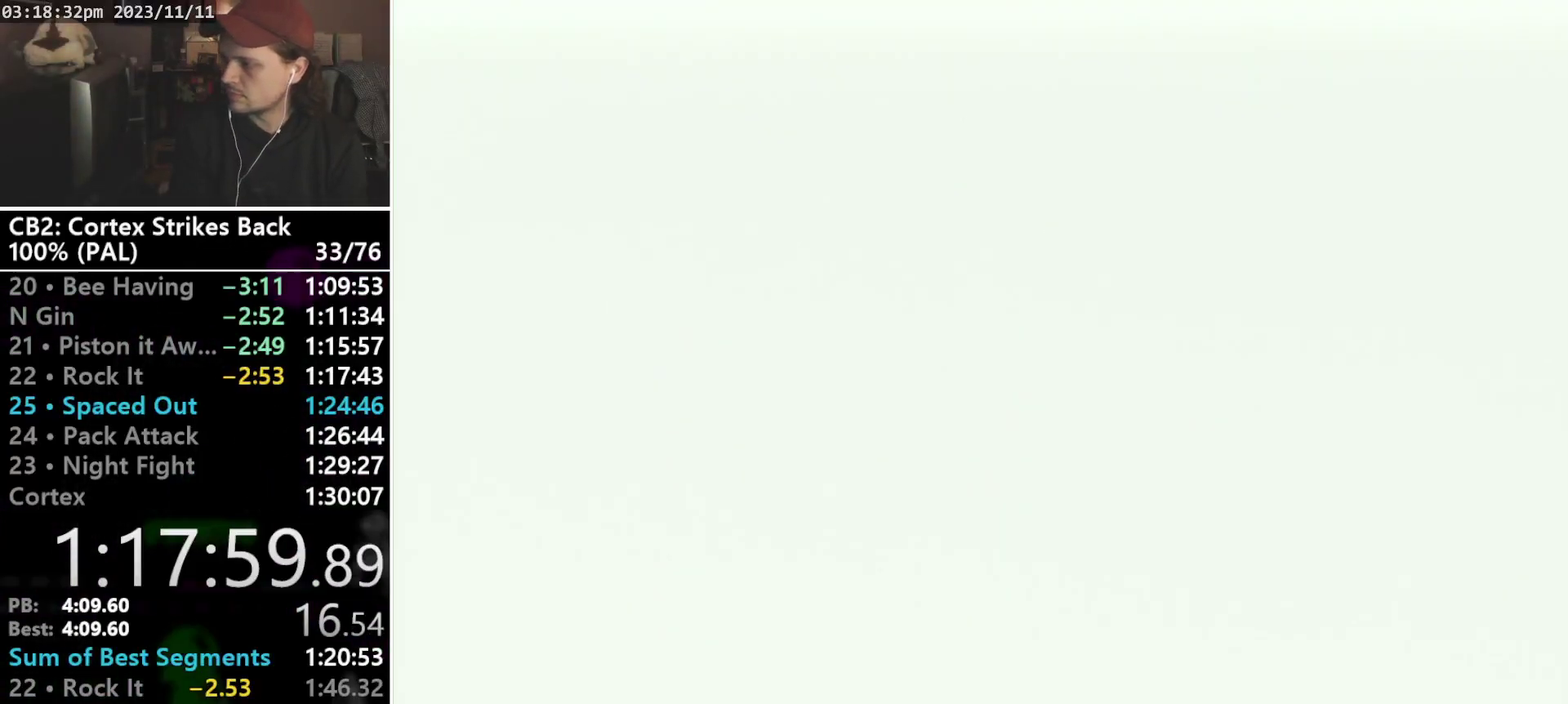
{"buttons": [], "events": [[100, "R2", "down"], [267, "R2", "up"]]}
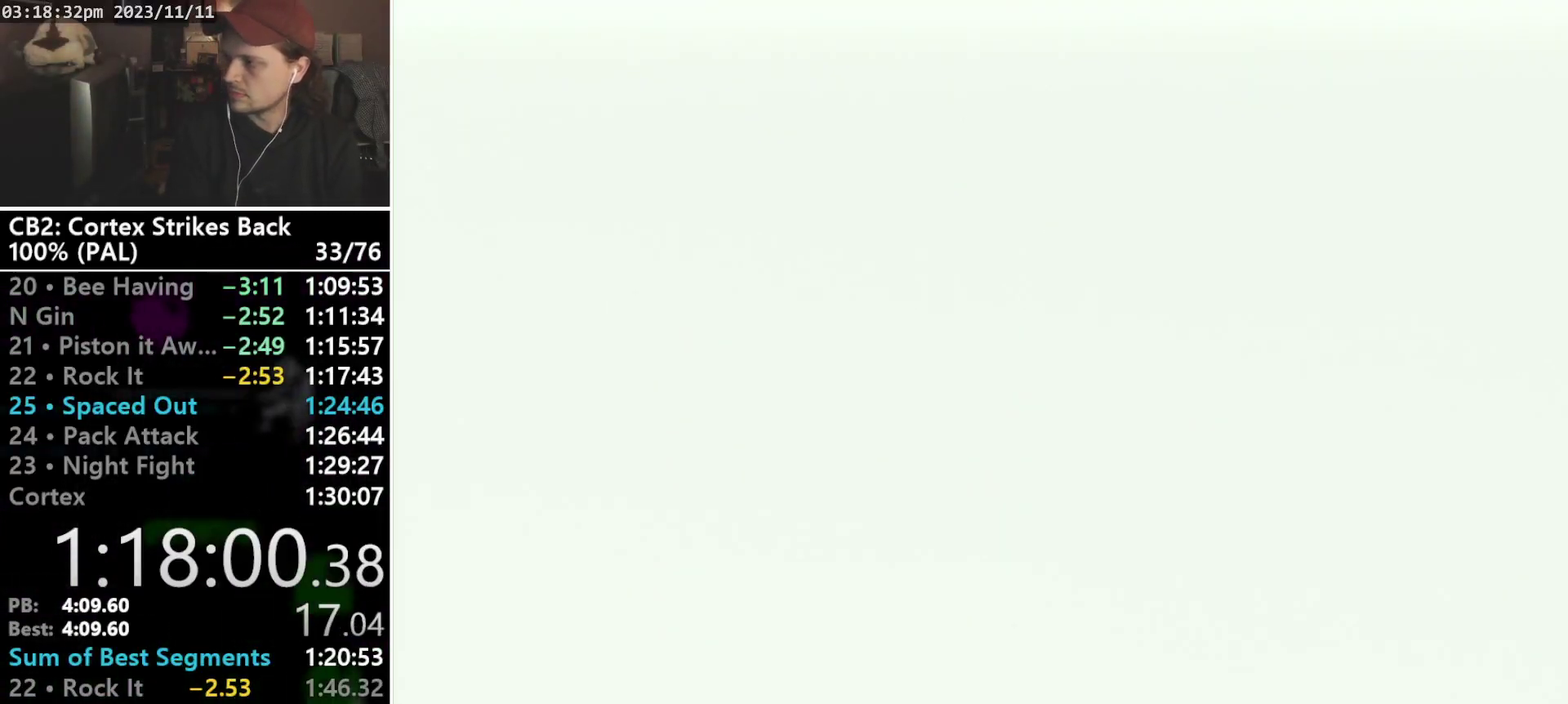
{"buttons": [], "events": []}
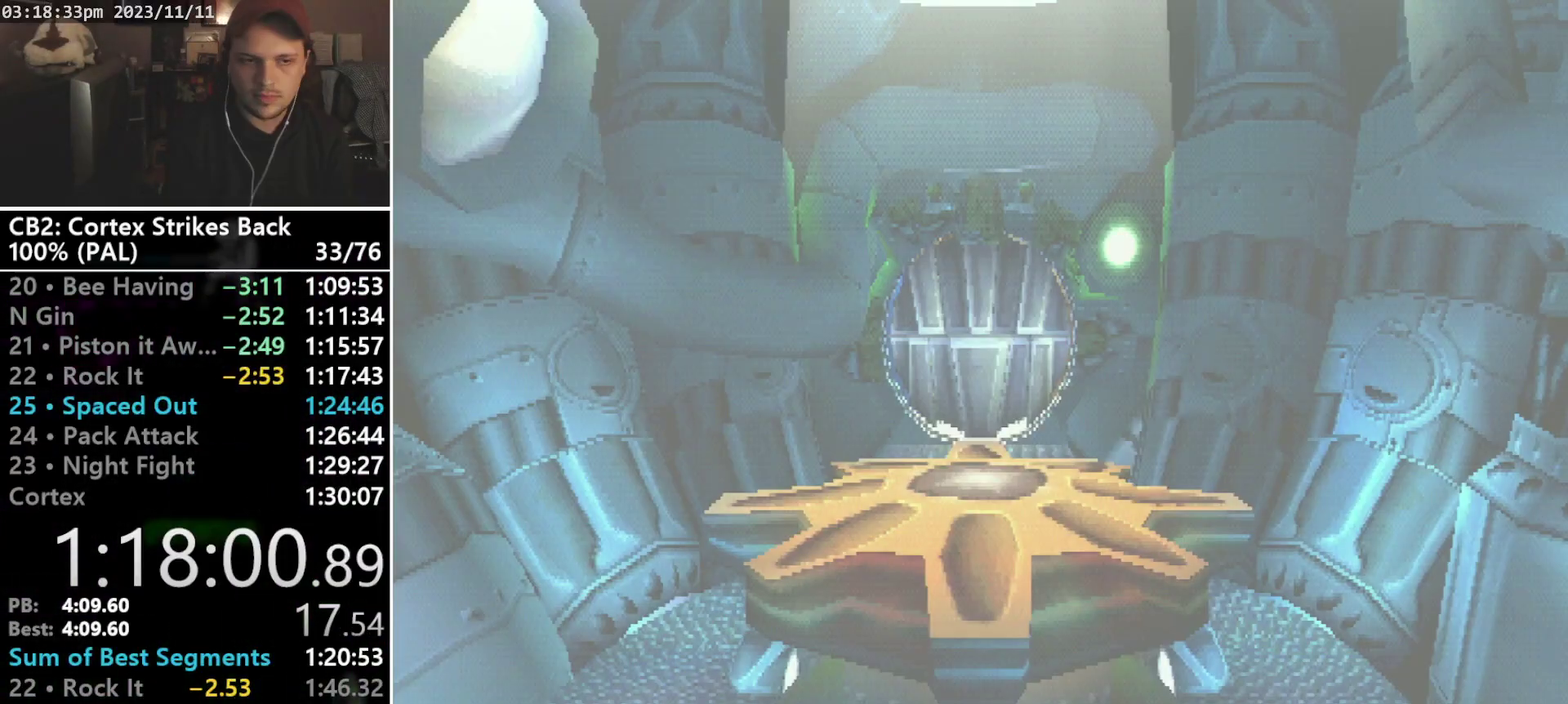
{"buttons": [], "events": []}
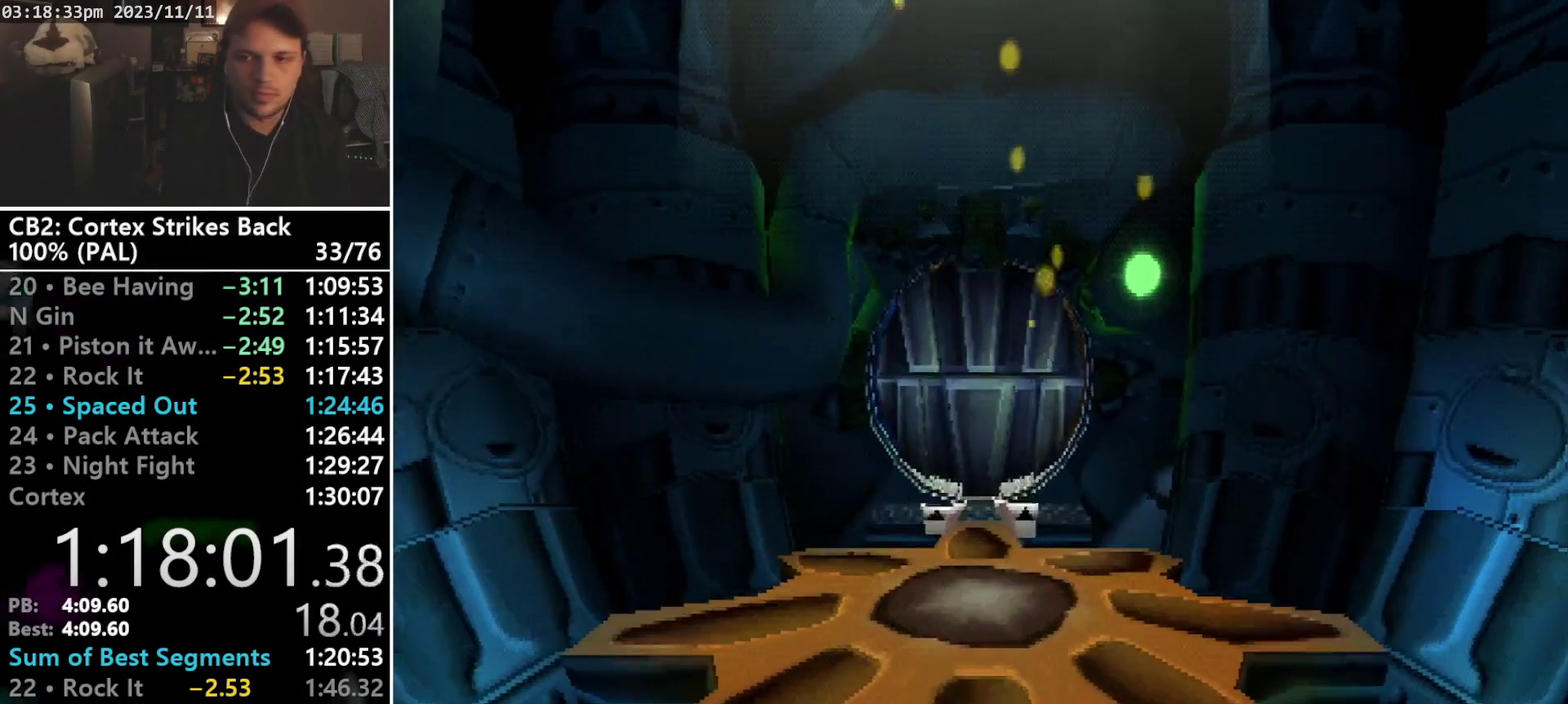
{"buttons": ["DPAD_UP"], "events": [[67, "DPAD_UP", "down"]]}
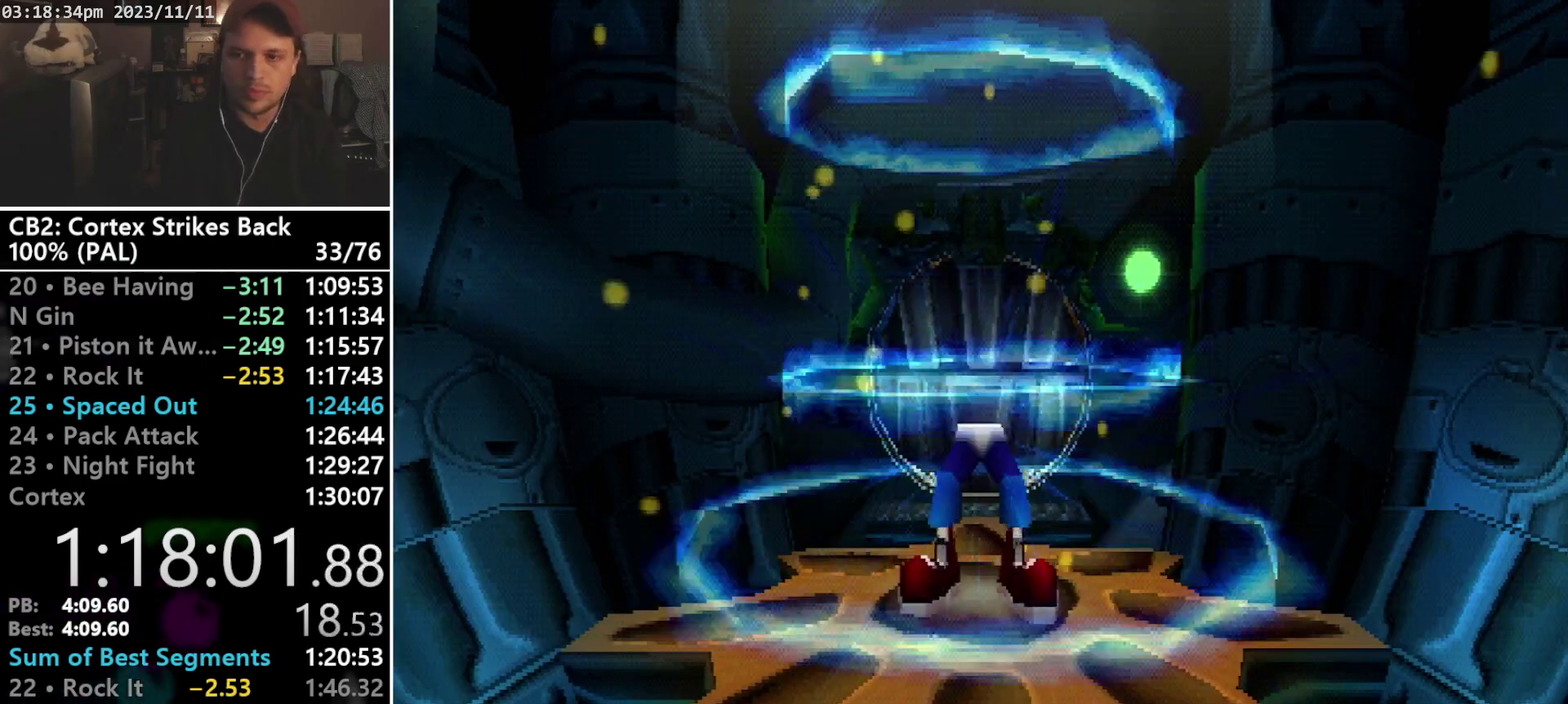
{"buttons": ["DPAD_UP"], "events": []}